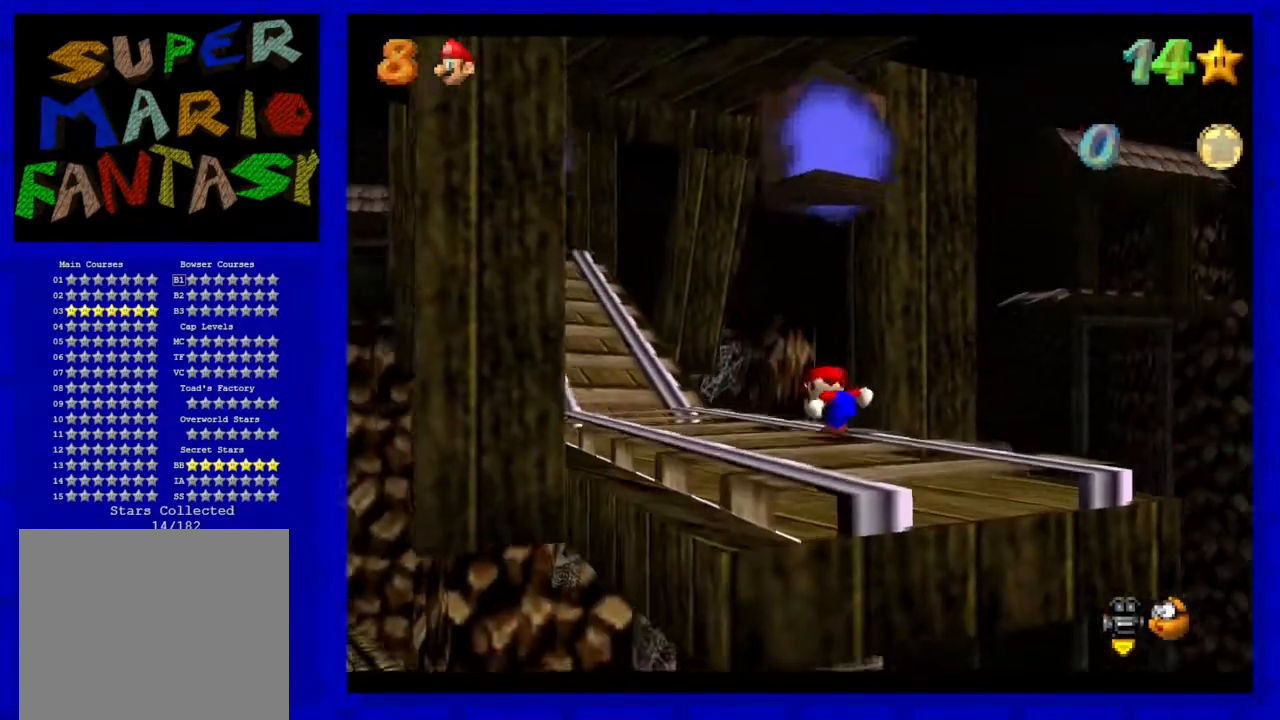
Gameplay with a controller (Nintendo layout); each line is a JSON object with the inputs held at the frame after it. "events" lists button and stick changes between this image and that frame as [ms after this image, input, new state], when the widget could be followed in between. Not read: L3 R3.
{"buttons": [], "left_stick": "center", "events": []}
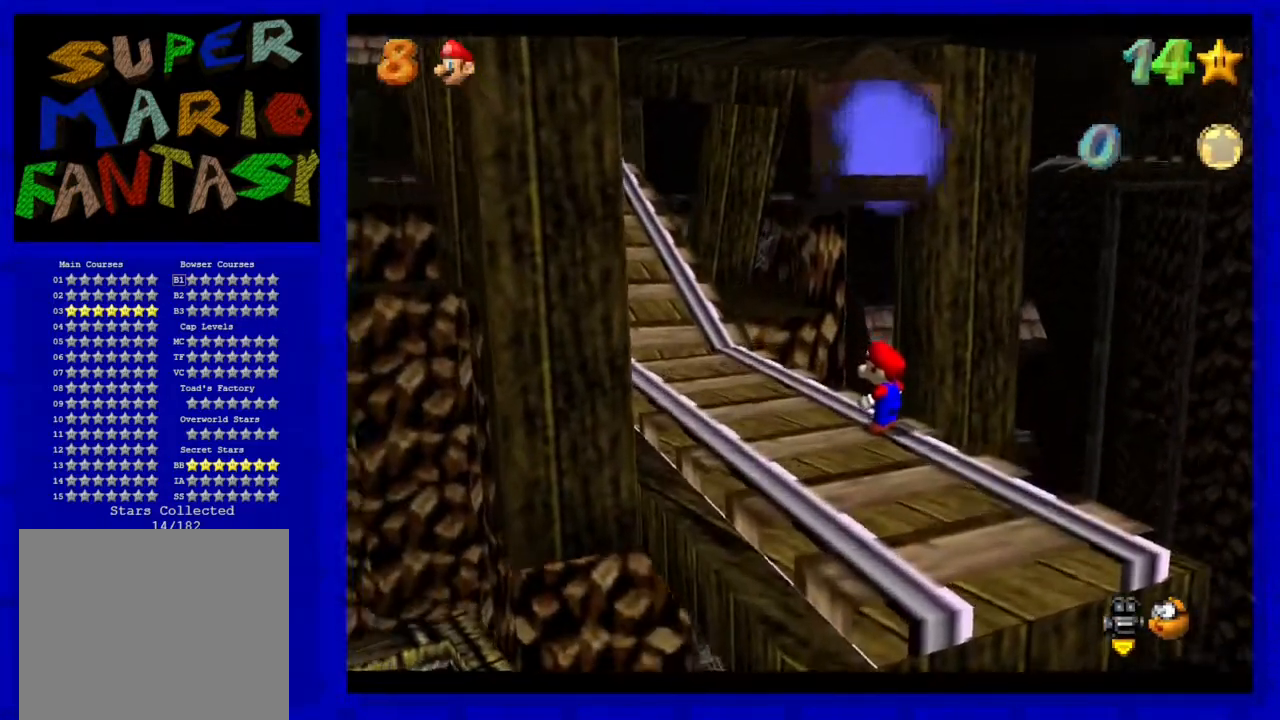
{"buttons": [], "left_stick": "down", "events": [[117, "left_stick", "down-right"], [300, "left_stick", "down"]]}
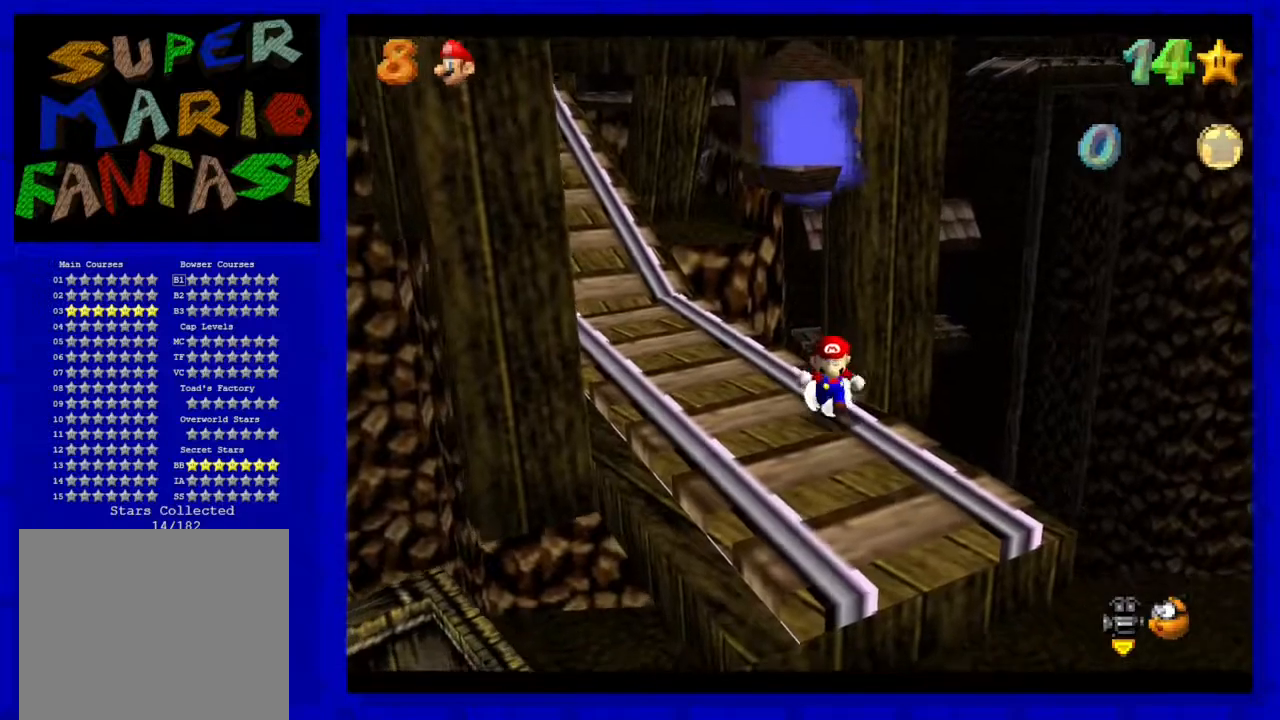
{"buttons": [], "left_stick": "up", "events": [[300, "left_stick", "up"]]}
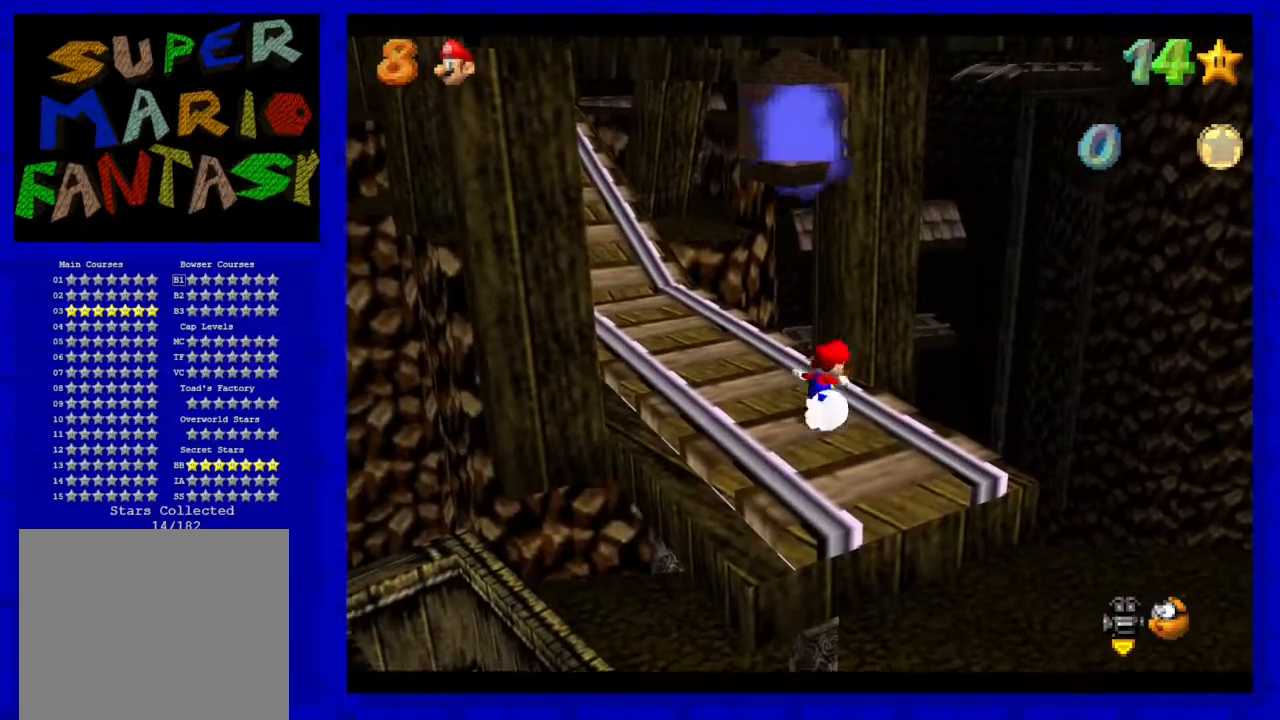
{"buttons": ["A"], "left_stick": "up-right", "events": [[217, "left_stick", "up-right"], [267, "A", "down"]]}
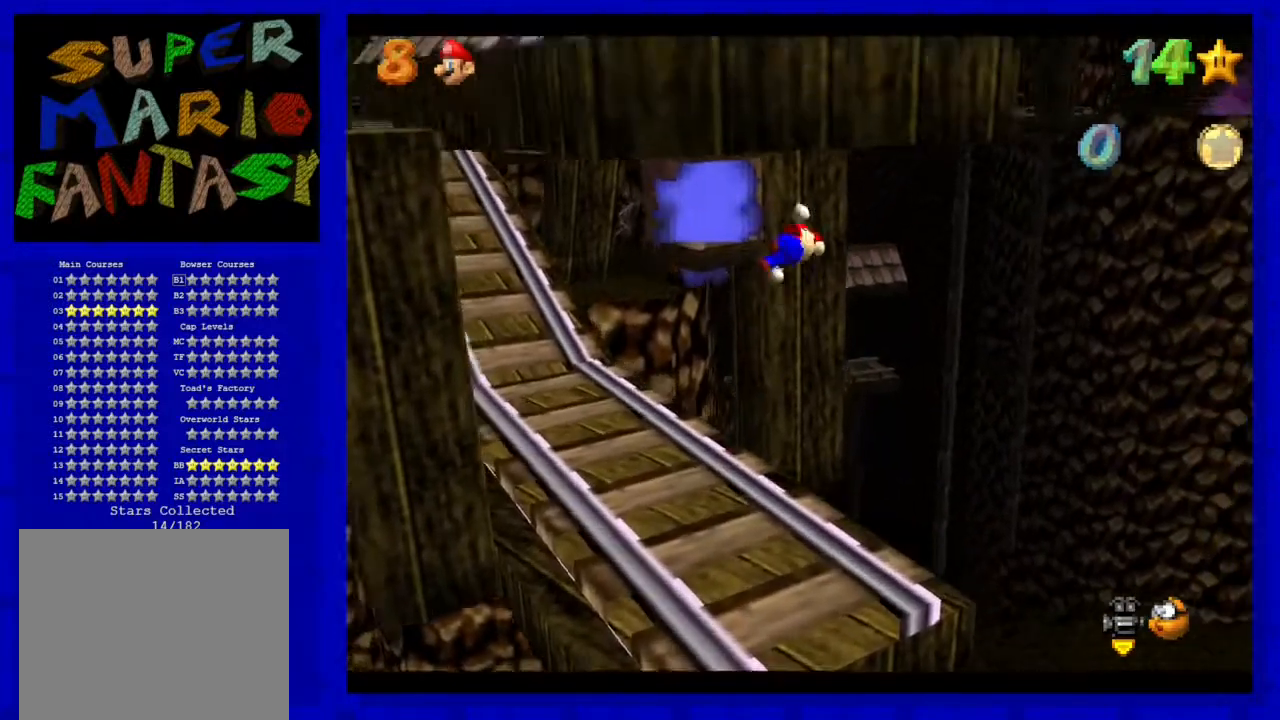
{"buttons": ["A"], "left_stick": "up-left", "events": [[167, "left_stick", "up-left"], [367, "A", "up"], [500, "A", "down"]]}
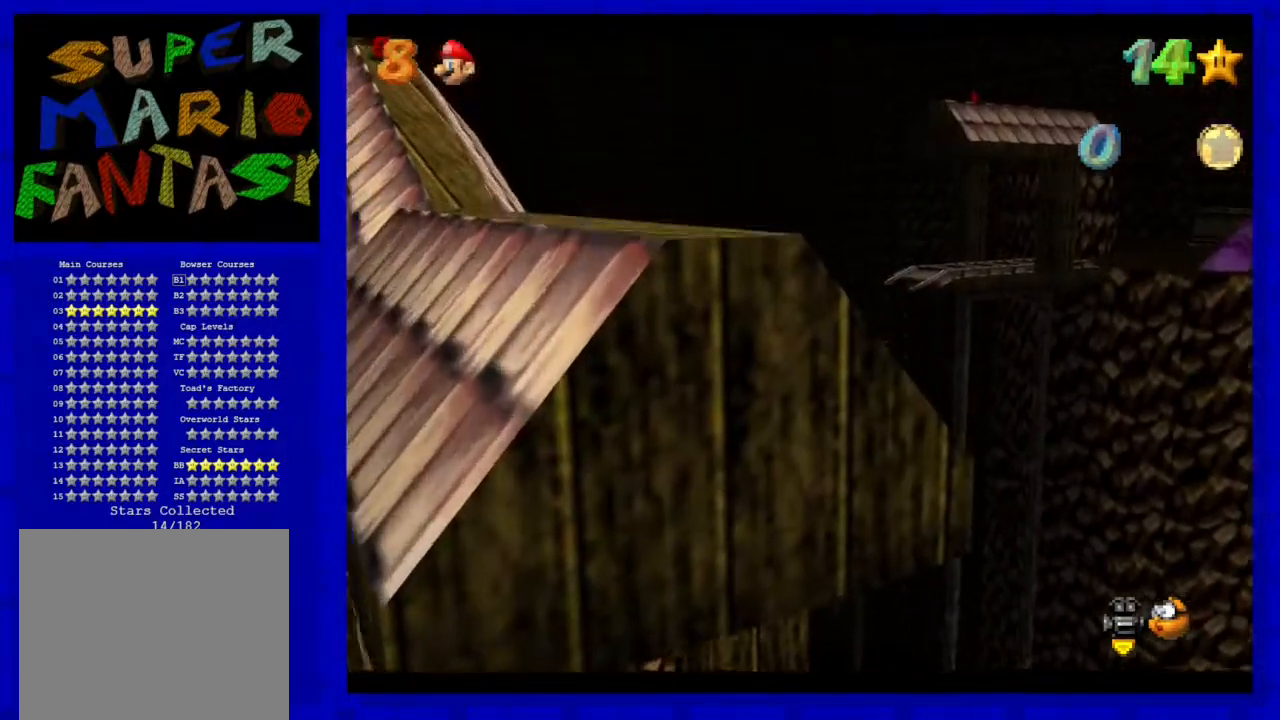
{"buttons": [], "left_stick": "center", "events": [[200, "A", "up"], [250, "left_stick", "center"], [317, "C_RIGHT", "down"], [417, "C_RIGHT", "up"]]}
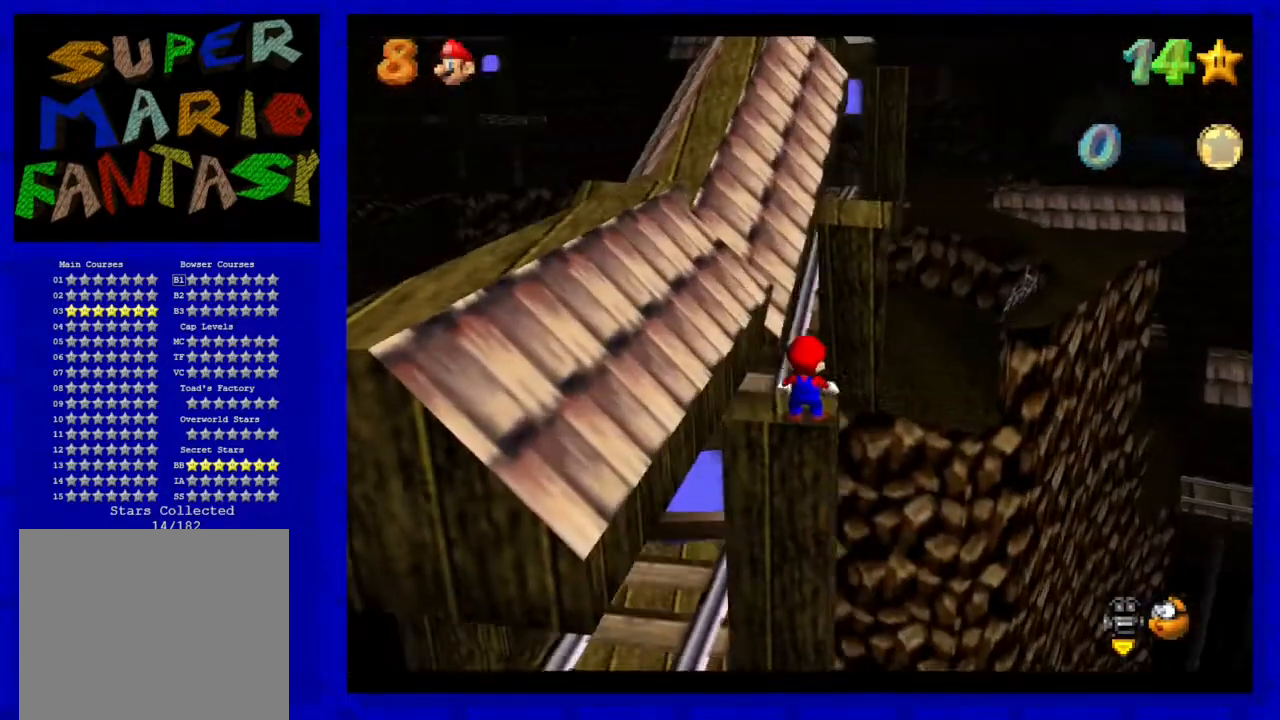
{"buttons": [], "left_stick": "center", "events": [[333, "left_stick", "up-left"], [400, "left_stick", "center"]]}
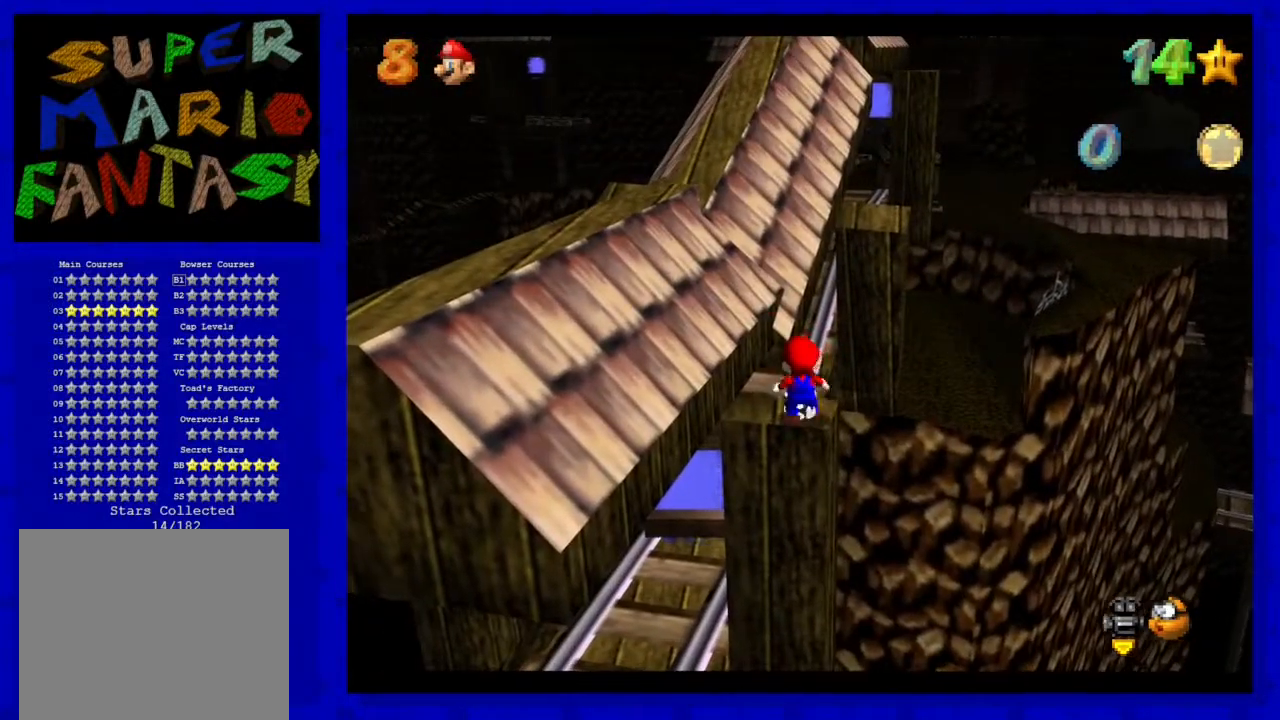
{"buttons": [], "left_stick": "center", "events": [[50, "A", "down"], [183, "A", "up"], [183, "left_stick", "down-left"], [333, "left_stick", "center"]]}
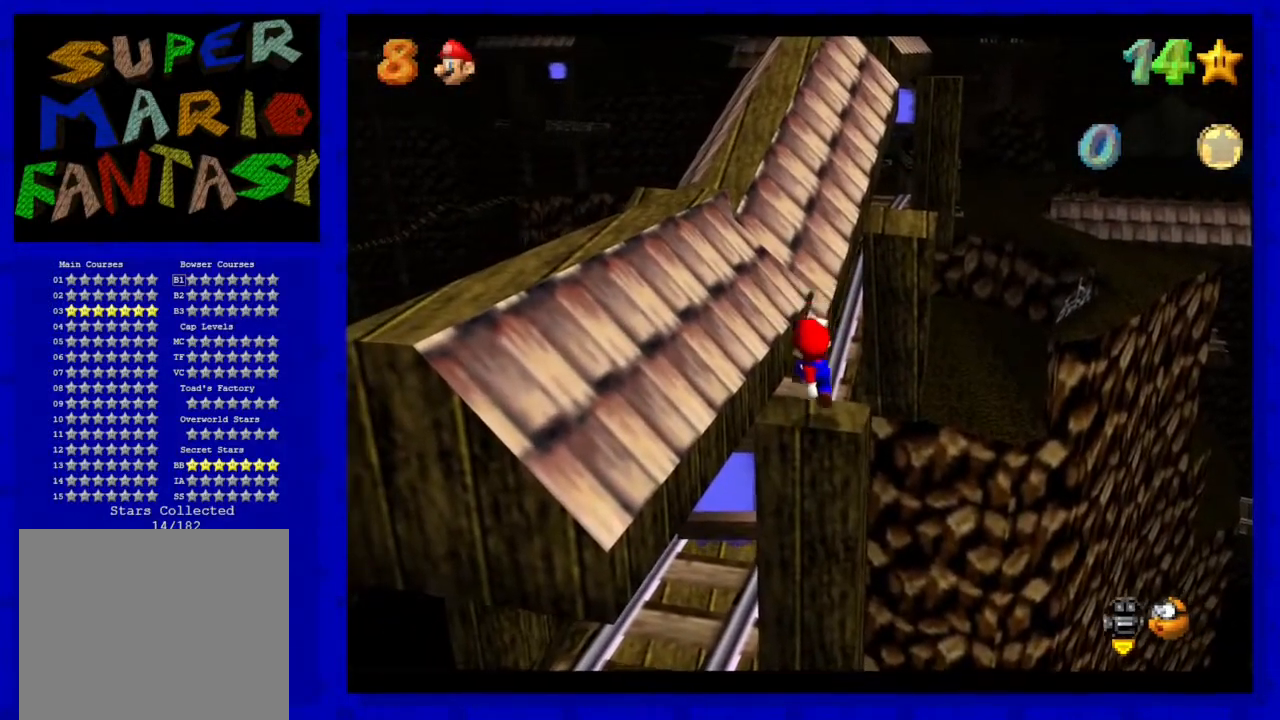
{"buttons": ["A"], "left_stick": "up-left", "events": [[17, "left_stick", "up"], [83, "left_stick", "up-left"], [133, "A", "down"]]}
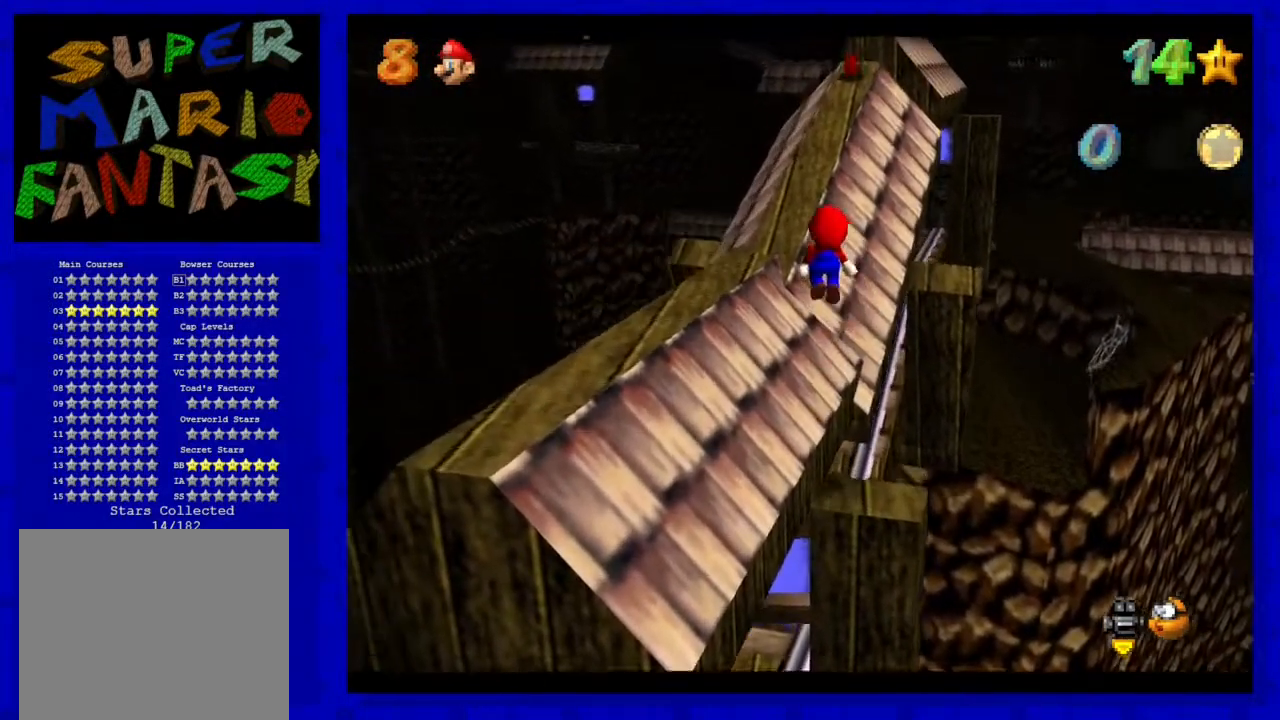
{"buttons": [], "left_stick": "left", "events": [[100, "left_stick", "left"], [183, "B", "down"], [383, "A", "up"], [383, "B", "up"]]}
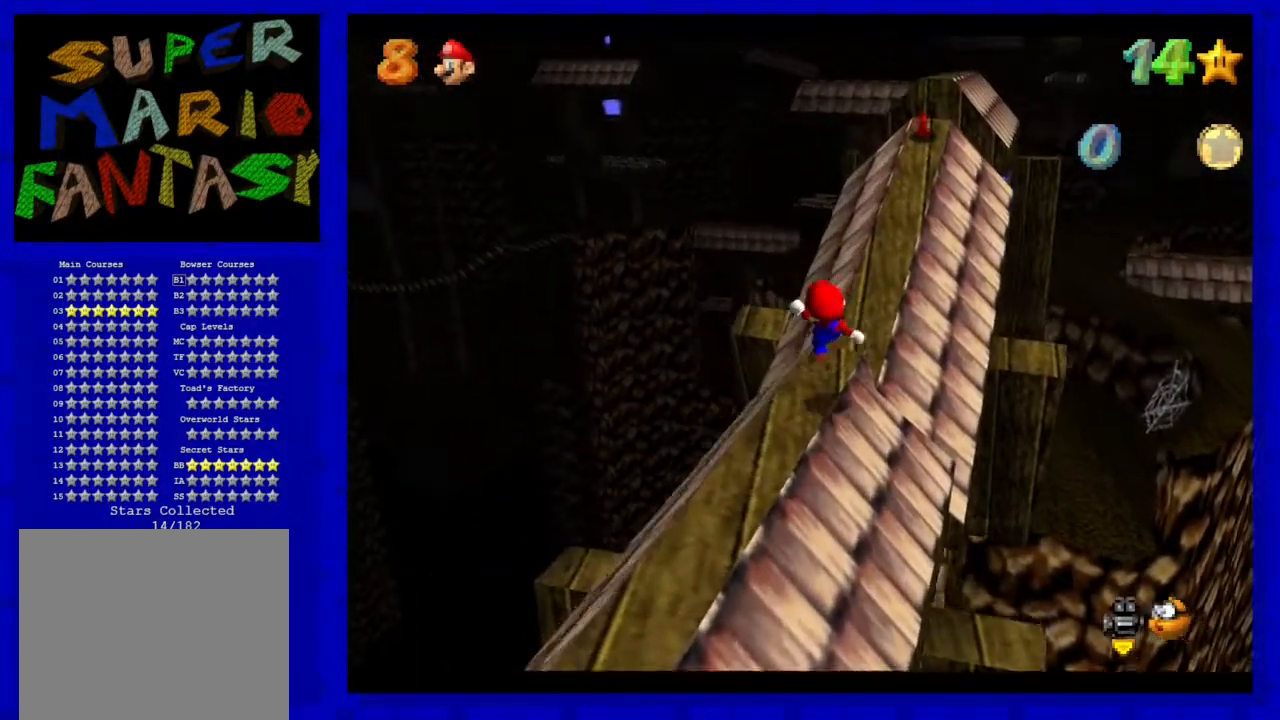
{"buttons": [], "left_stick": "up", "events": [[133, "left_stick", "center"], [367, "left_stick", "up"]]}
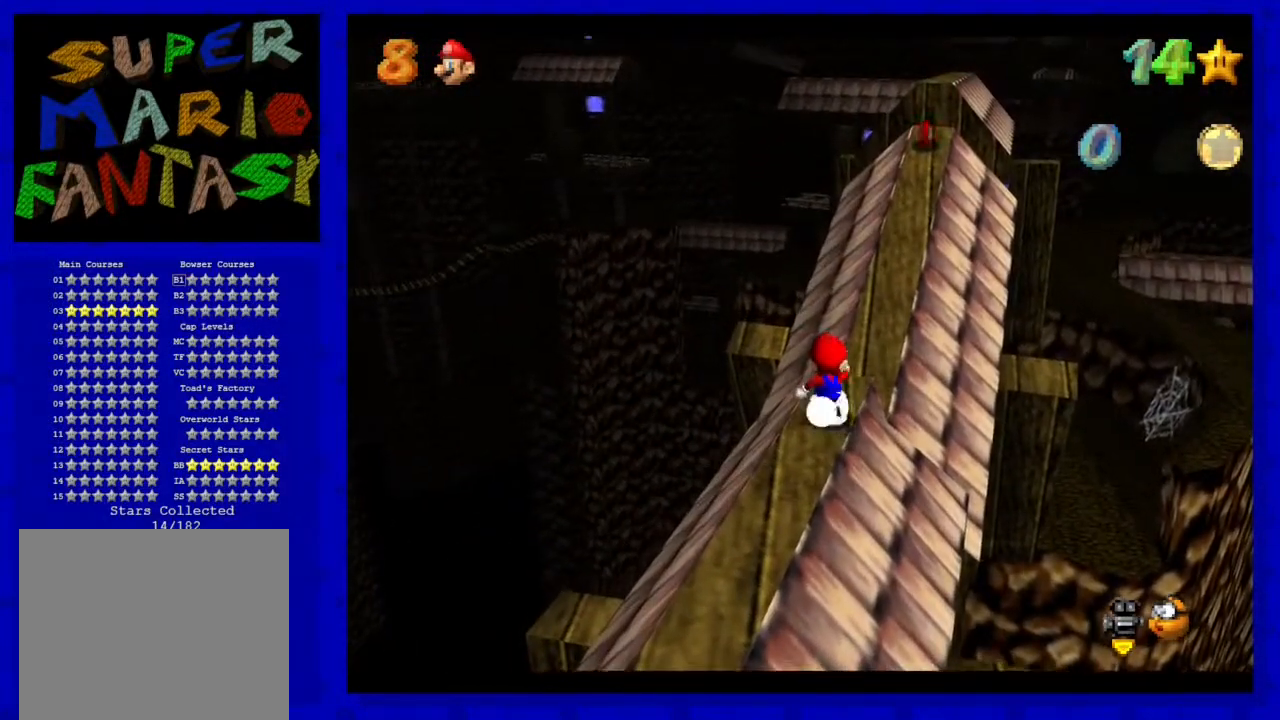
{"buttons": ["A"], "left_stick": "up-right", "events": [[50, "A", "down"], [250, "left_stick", "up-right"]]}
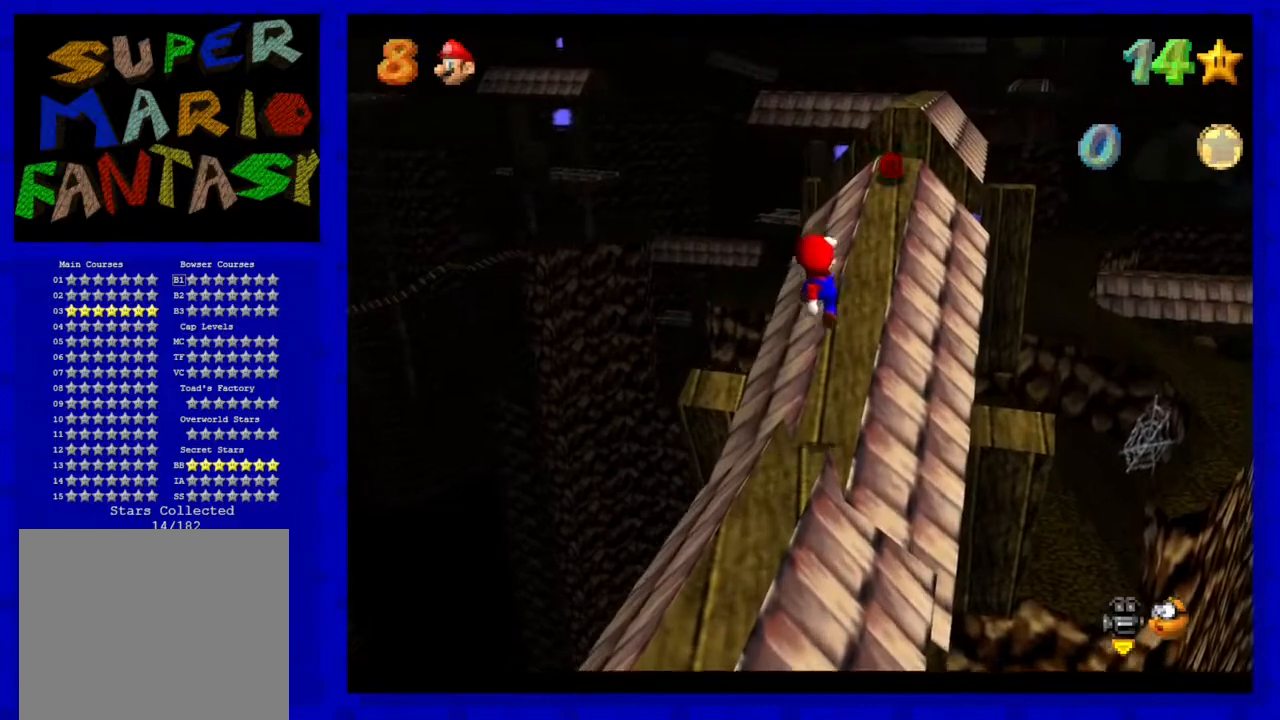
{"buttons": [], "left_stick": "up", "events": [[33, "left_stick", "right"], [83, "B", "down"], [133, "left_stick", "up-right"], [200, "B", "up"], [350, "A", "up"], [383, "left_stick", "up"]]}
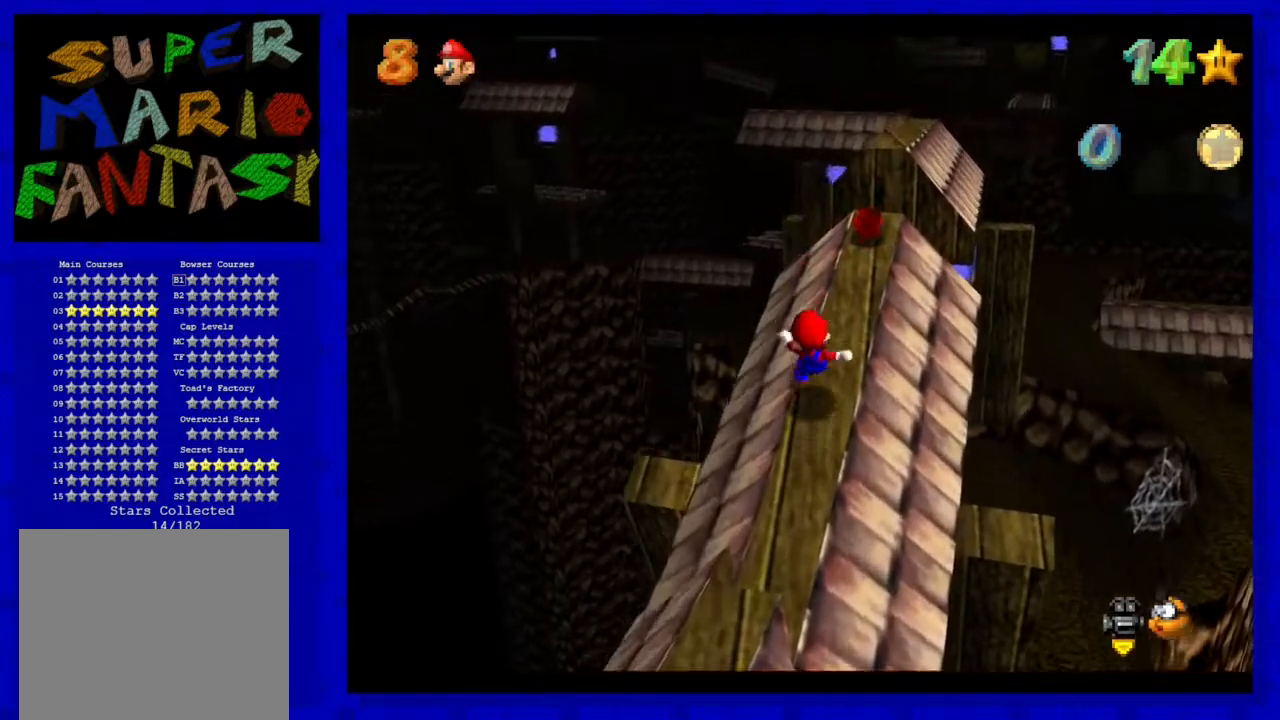
{"buttons": [], "left_stick": "up", "events": [[133, "left_stick", "up-right"], [350, "left_stick", "up"]]}
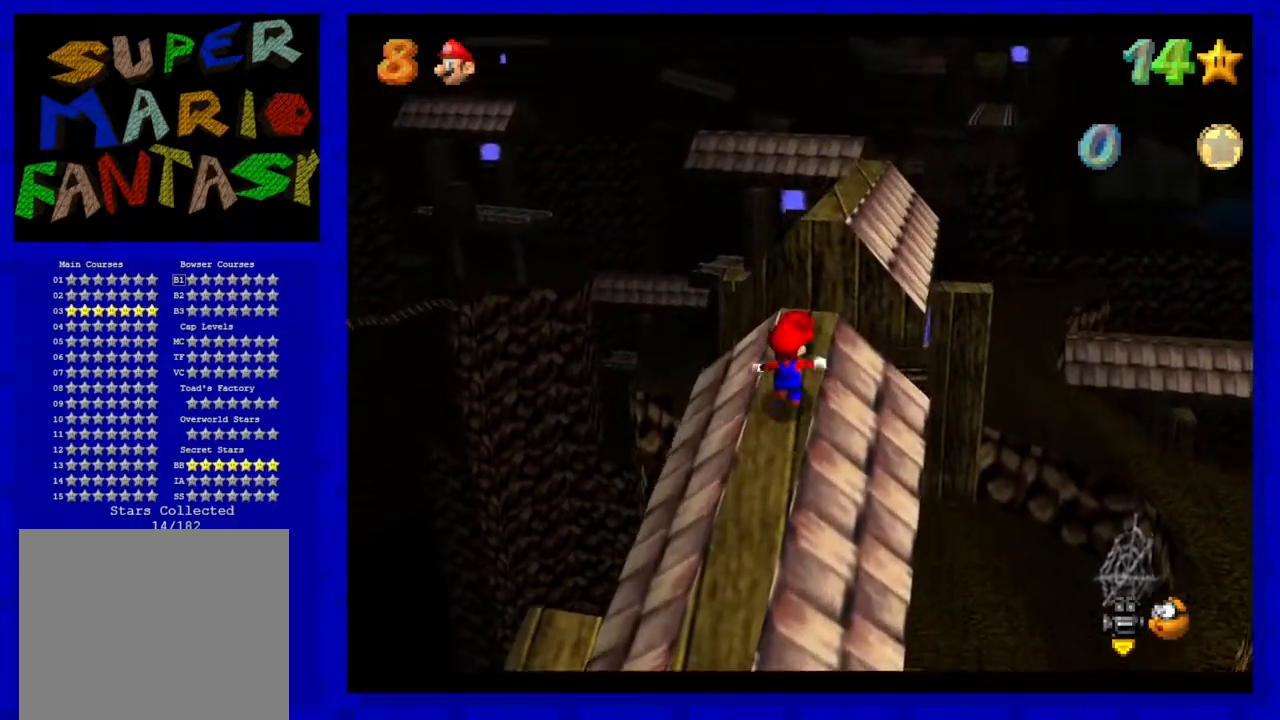
{"buttons": ["A"], "left_stick": "right", "events": [[217, "left_stick", "up-right"], [367, "A", "down"], [450, "left_stick", "right"]]}
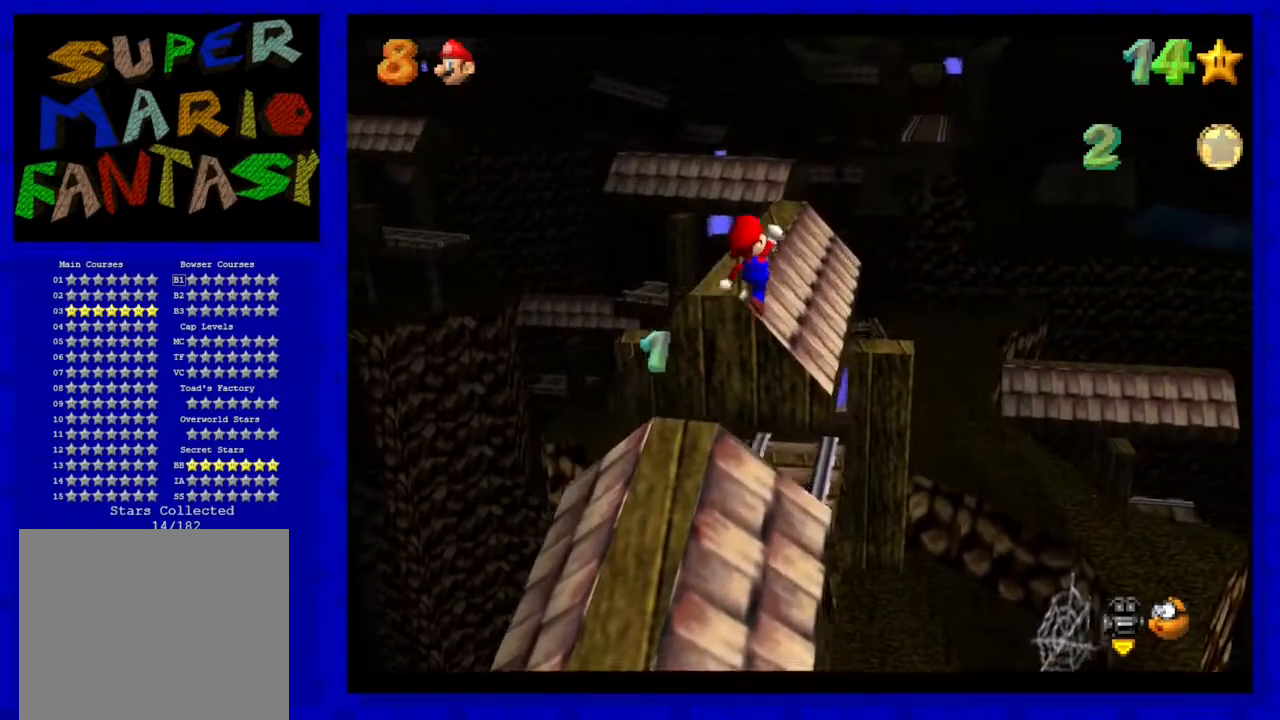
{"buttons": ["A"], "left_stick": "right", "events": []}
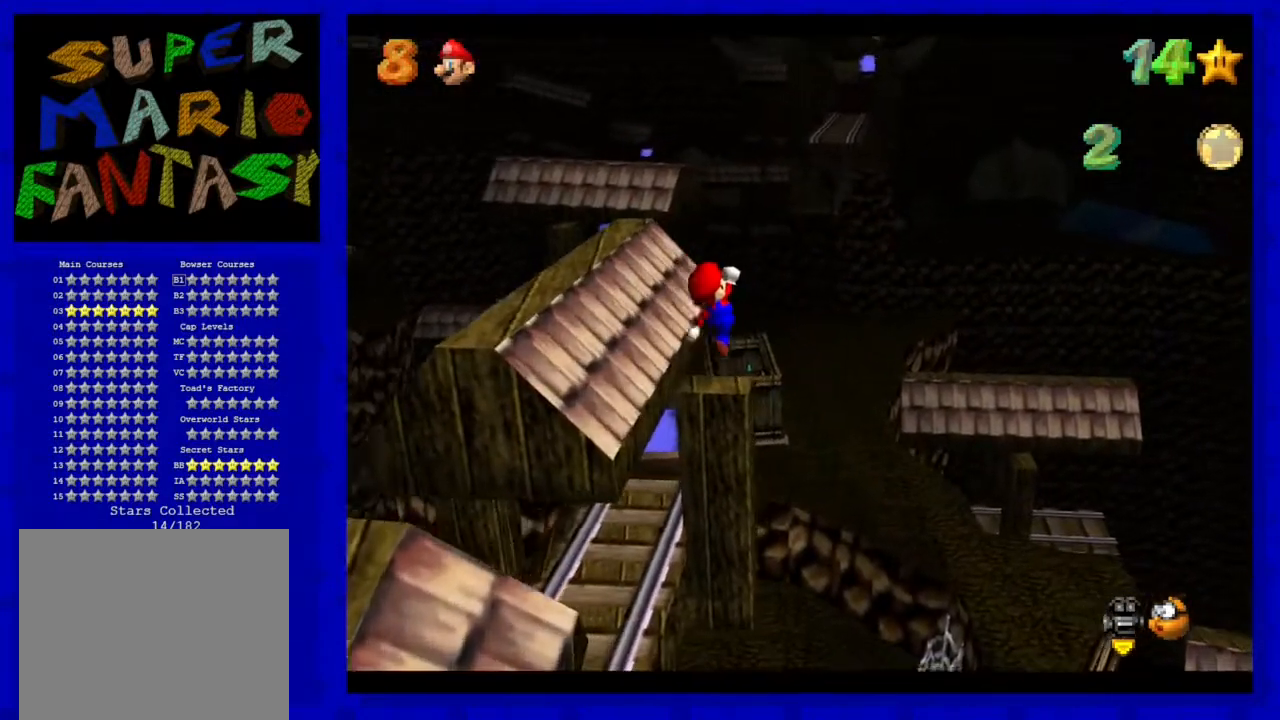
{"buttons": ["A"], "left_stick": "down", "events": [[267, "left_stick", "down-right"], [383, "left_stick", "down"]]}
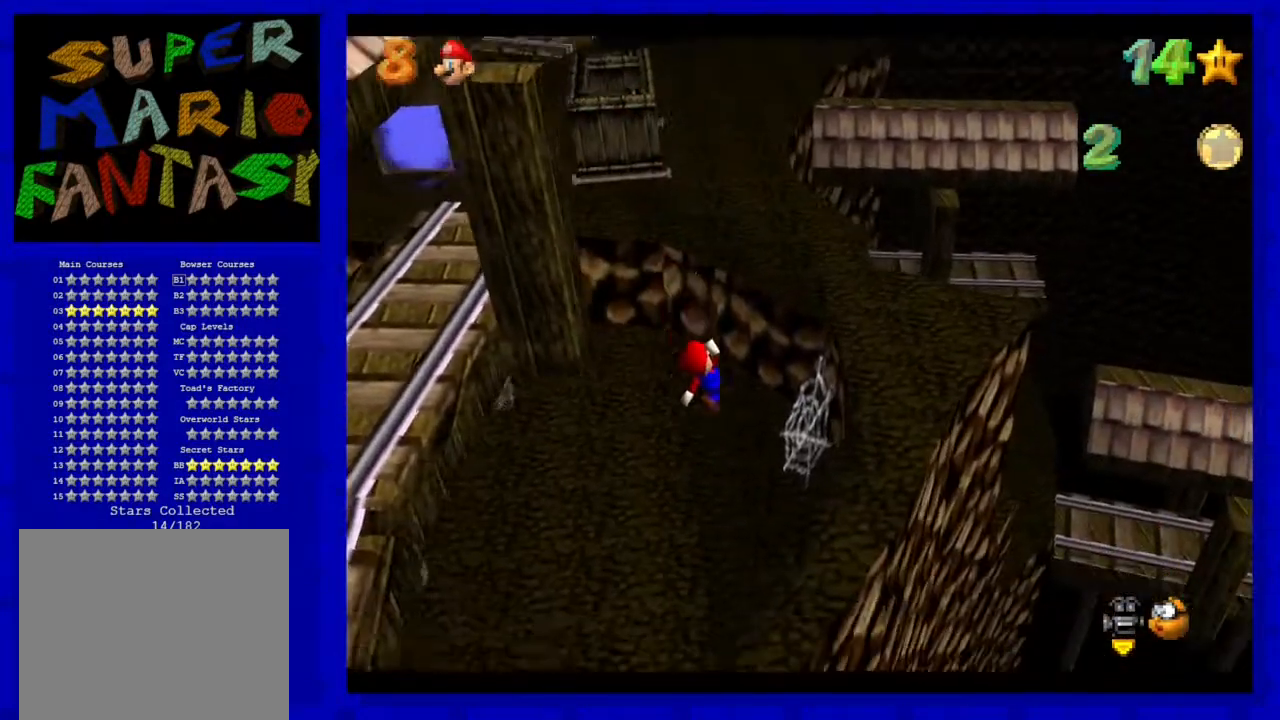
{"buttons": [], "left_stick": "up-right", "events": [[67, "B", "down"], [100, "left_stick", "up-right"], [317, "A", "up"], [350, "B", "up"]]}
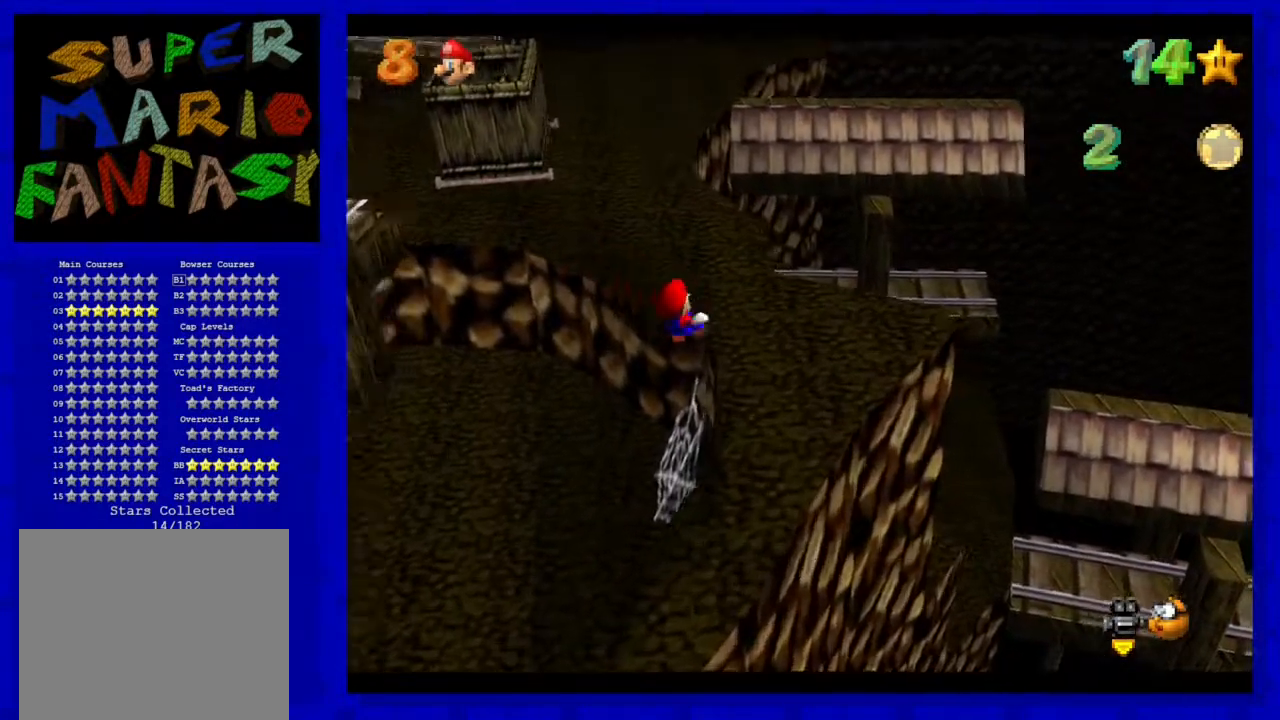
{"buttons": [], "left_stick": "center", "events": [[33, "C_LEFT", "down"], [200, "C_LEFT", "up"], [233, "left_stick", "center"], [267, "C_LEFT", "down"], [350, "C_LEFT", "up"]]}
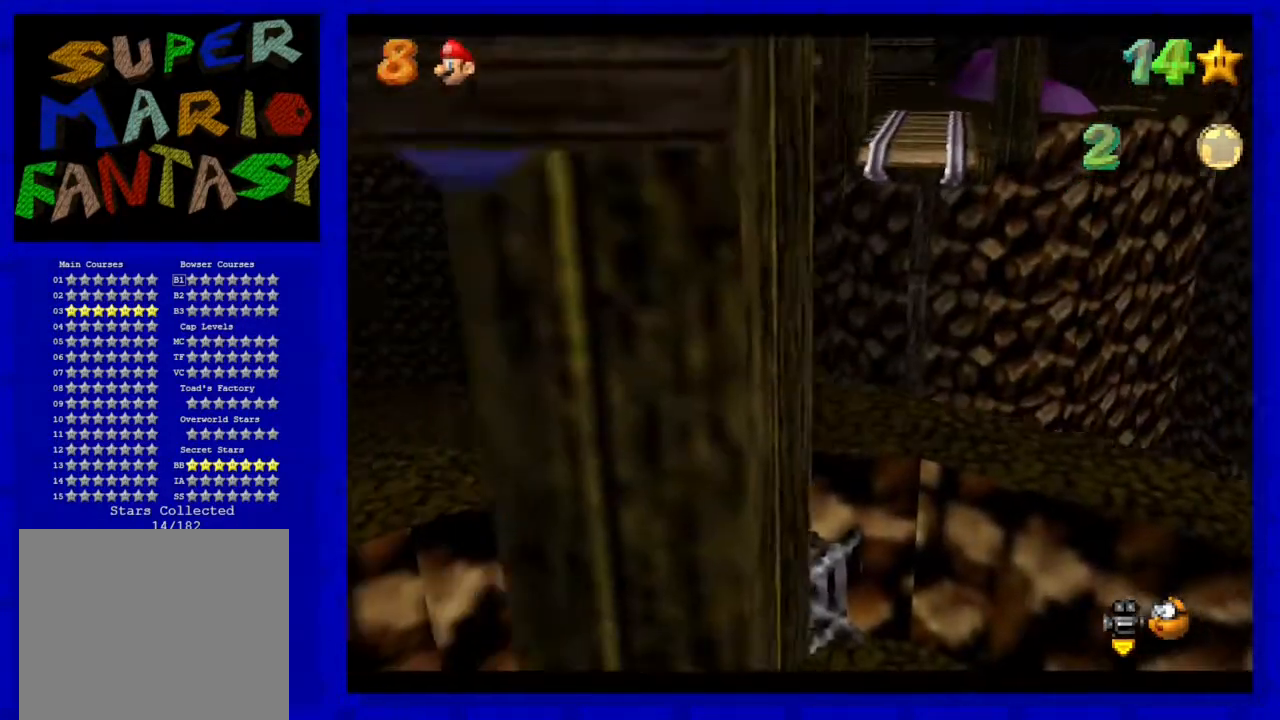
{"buttons": [], "left_stick": "left", "events": [[50, "left_stick", "left"]]}
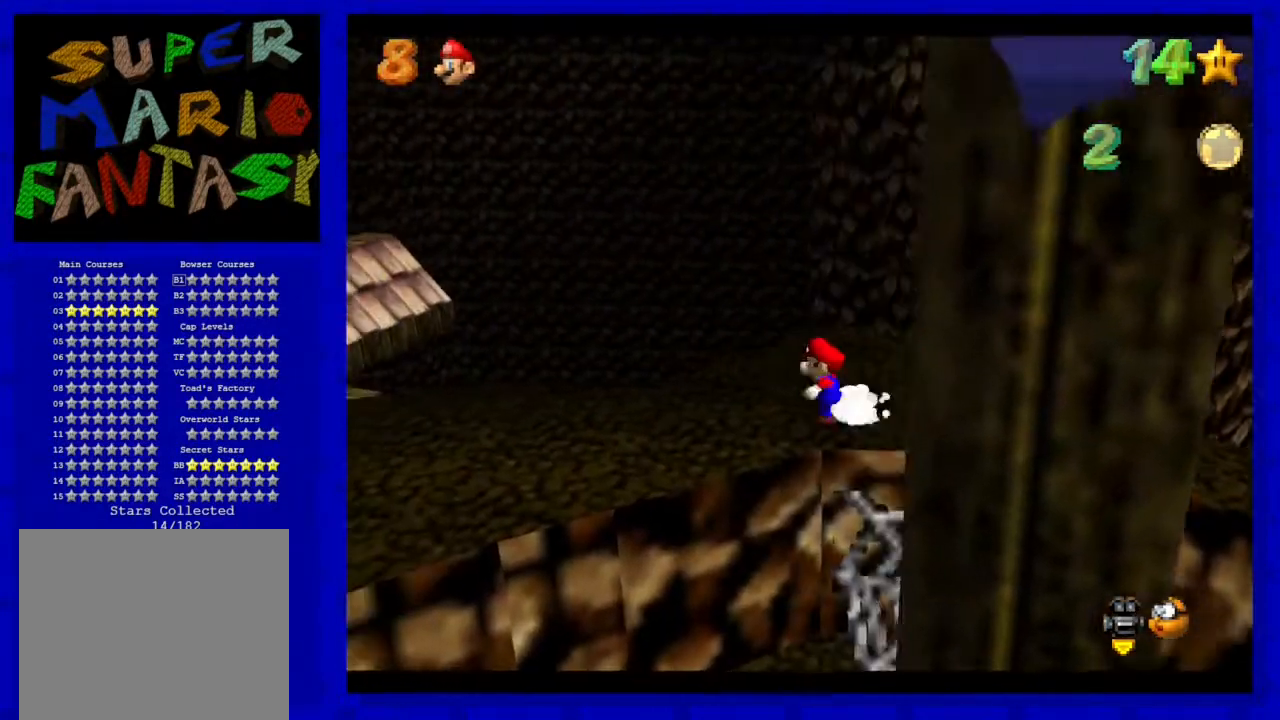
{"buttons": [], "left_stick": "up", "events": [[133, "left_stick", "center"], [450, "left_stick", "up"]]}
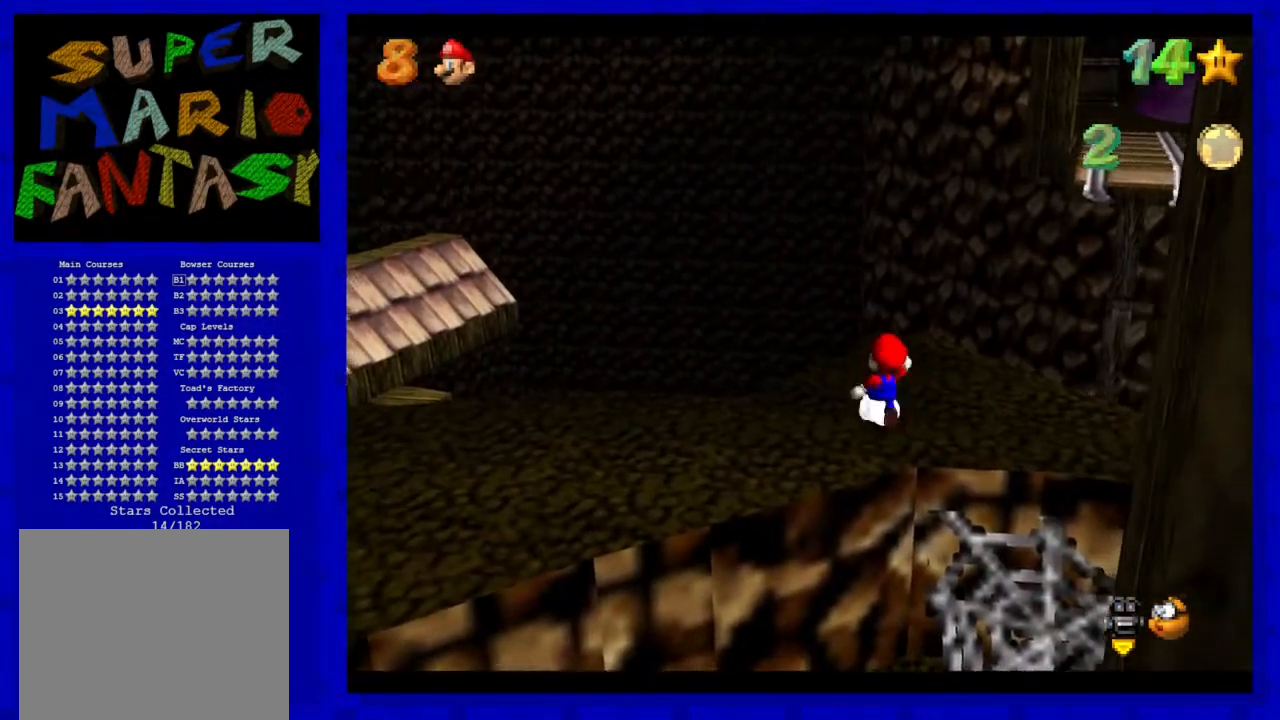
{"buttons": [], "left_stick": "center", "events": [[133, "C_LEFT", "down"], [183, "C_LEFT", "up"], [250, "left_stick", "center"]]}
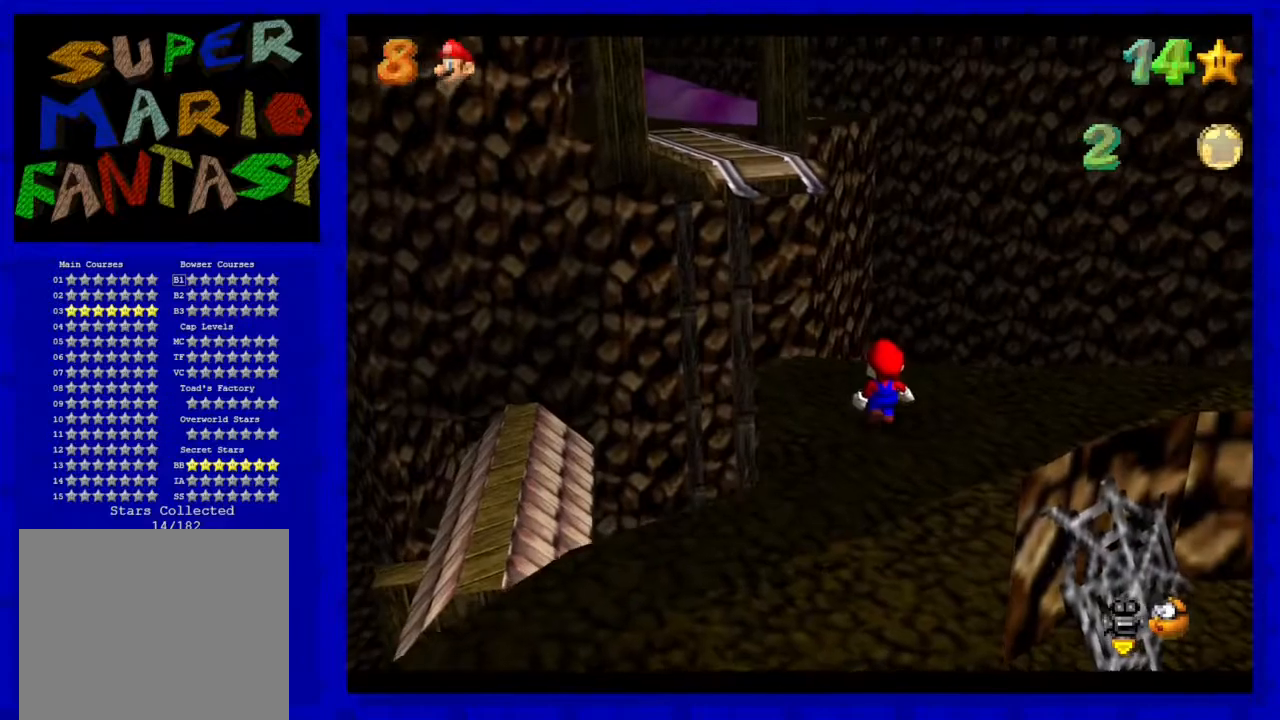
{"buttons": ["A", "B"], "left_stick": "down", "events": [[133, "A", "down"], [233, "left_stick", "down"], [483, "B", "down"]]}
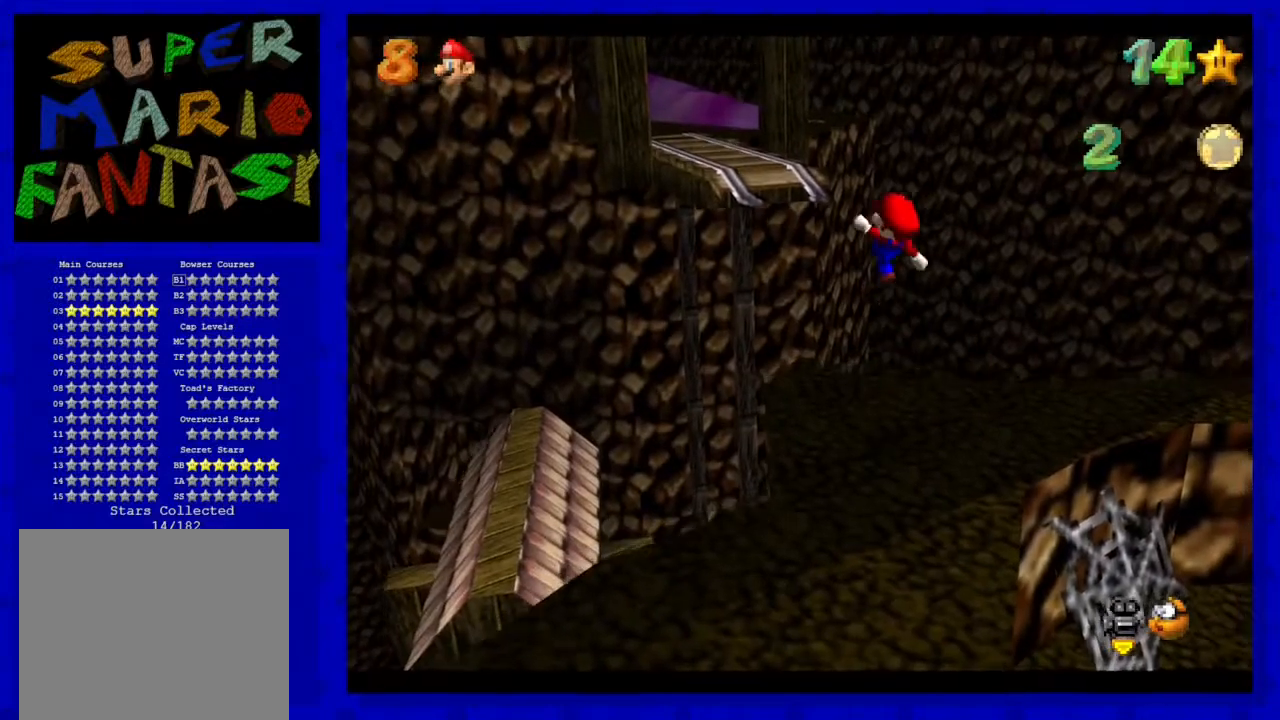
{"buttons": [], "left_stick": "center", "events": [[150, "A", "up"], [217, "B", "up"], [433, "left_stick", "center"]]}
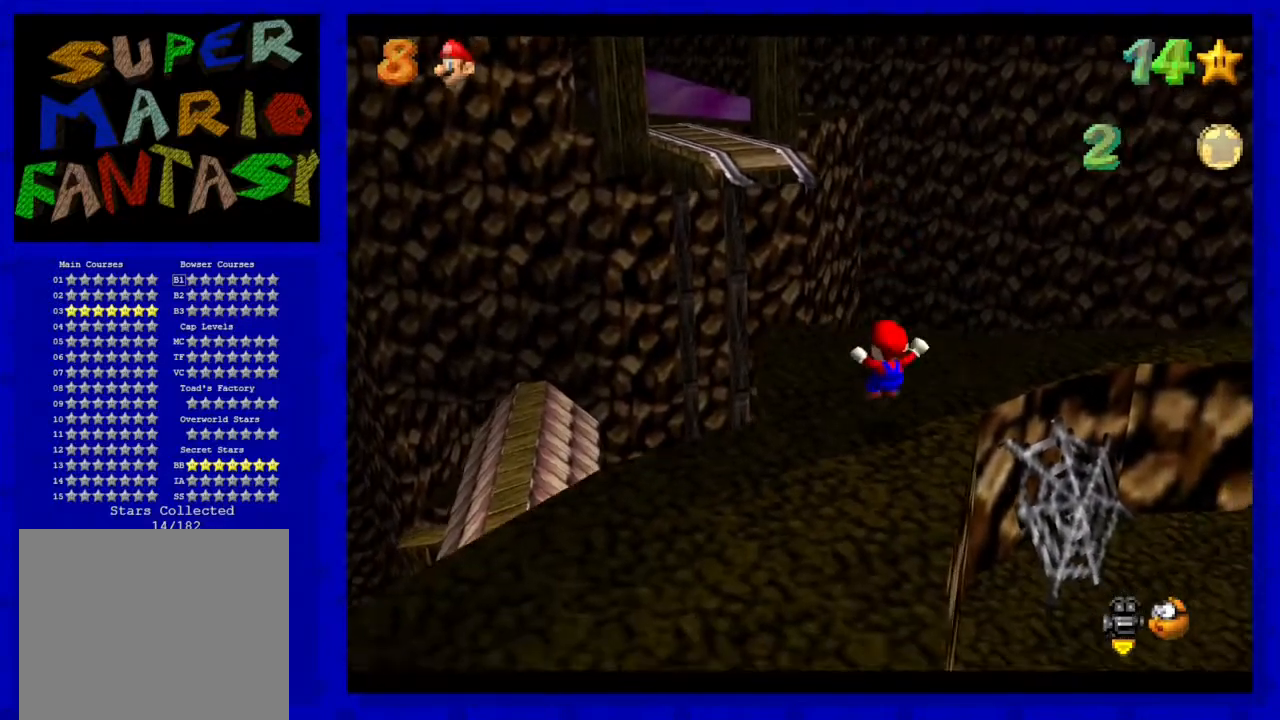
{"buttons": [], "left_stick": "up-left", "events": [[133, "left_stick", "up"], [333, "A", "down"], [450, "A", "up"], [500, "left_stick", "up-left"]]}
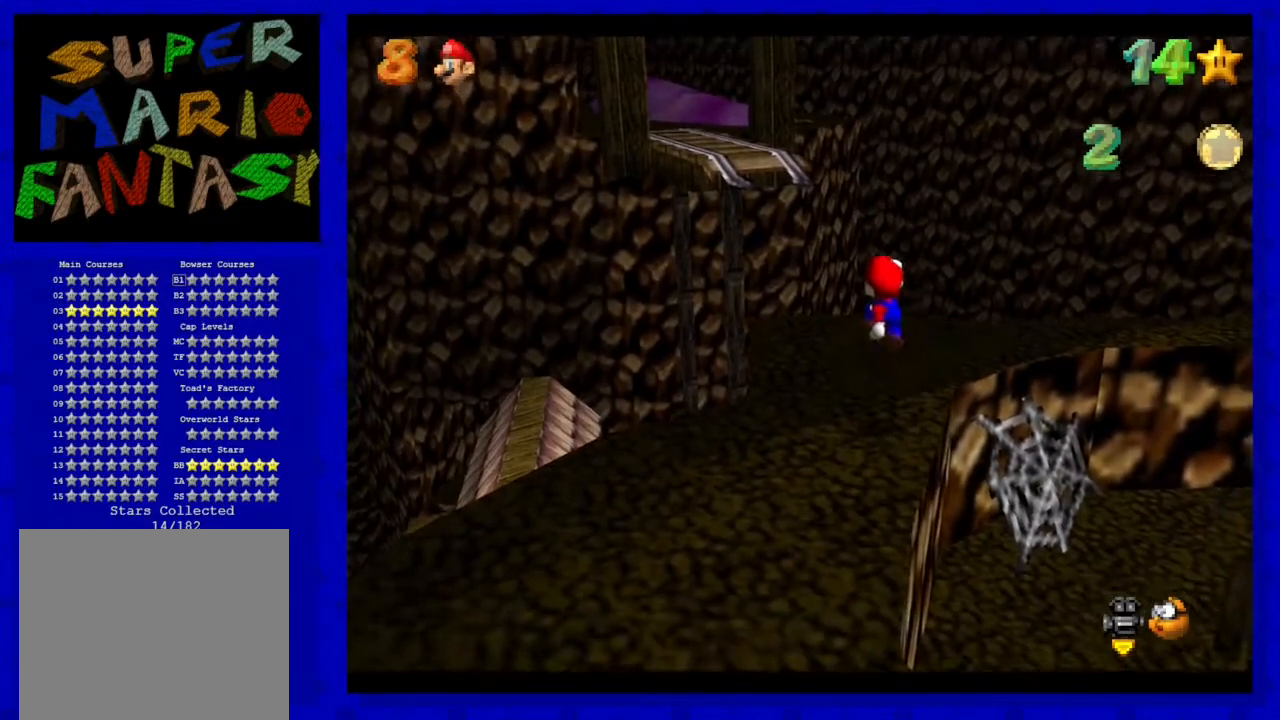
{"buttons": ["A"], "left_stick": "up-left", "events": [[417, "A", "down"]]}
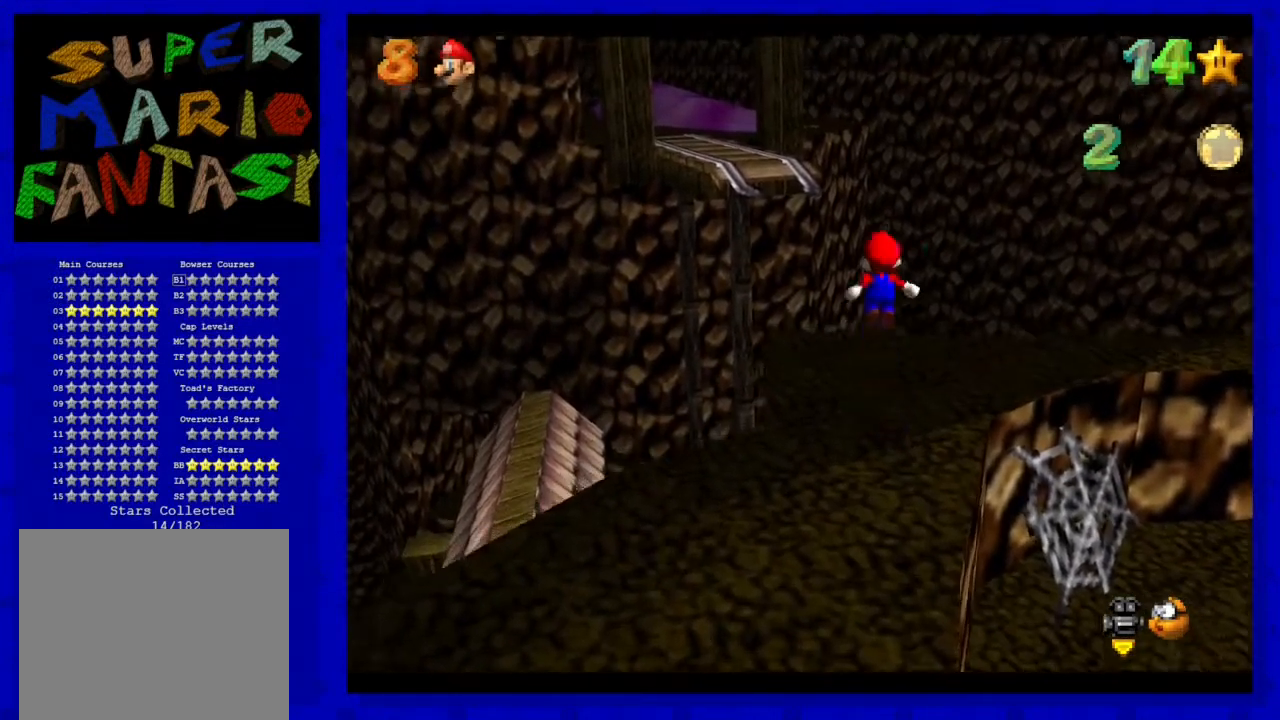
{"buttons": [], "left_stick": "up-left", "events": [[100, "A", "up"]]}
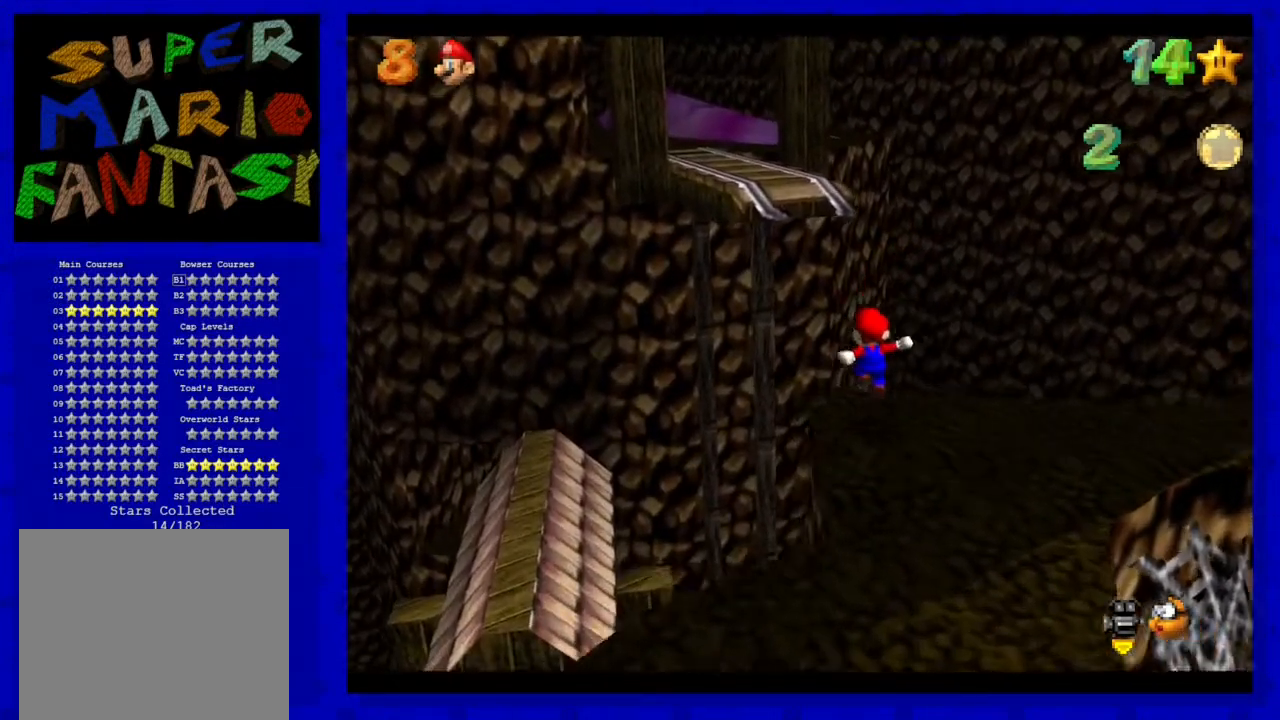
{"buttons": ["A", "B"], "left_stick": "up", "events": [[83, "left_stick", "up"], [217, "A", "down"], [467, "B", "down"]]}
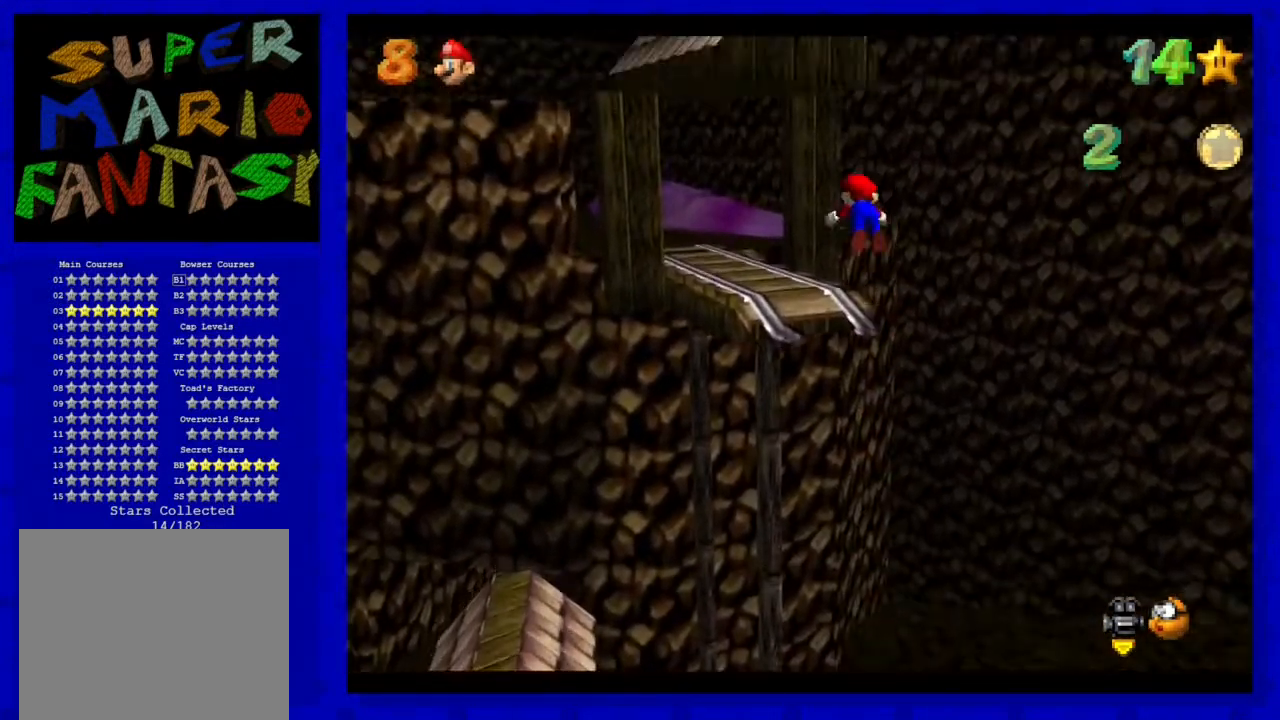
{"buttons": [], "left_stick": "up-left", "events": [[233, "A", "up"], [267, "B", "up"], [367, "left_stick", "up-left"]]}
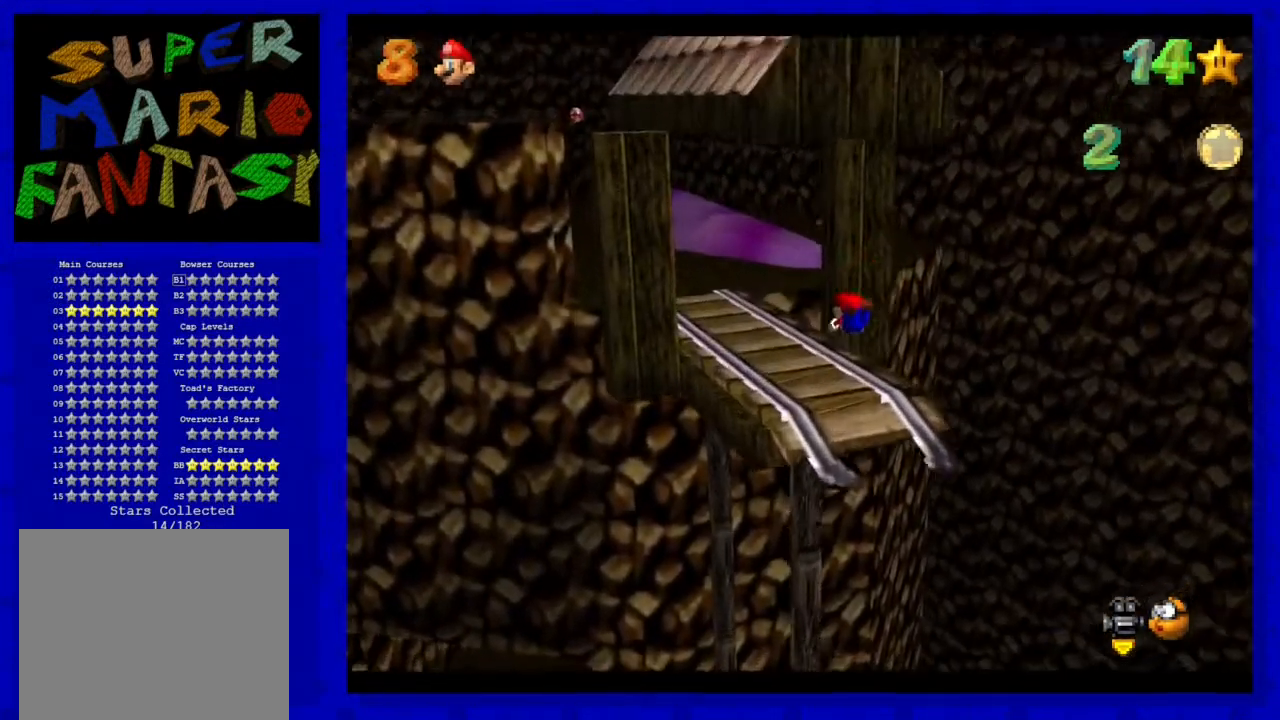
{"buttons": [], "left_stick": "up-left", "events": [[317, "A", "down"], [467, "A", "up"]]}